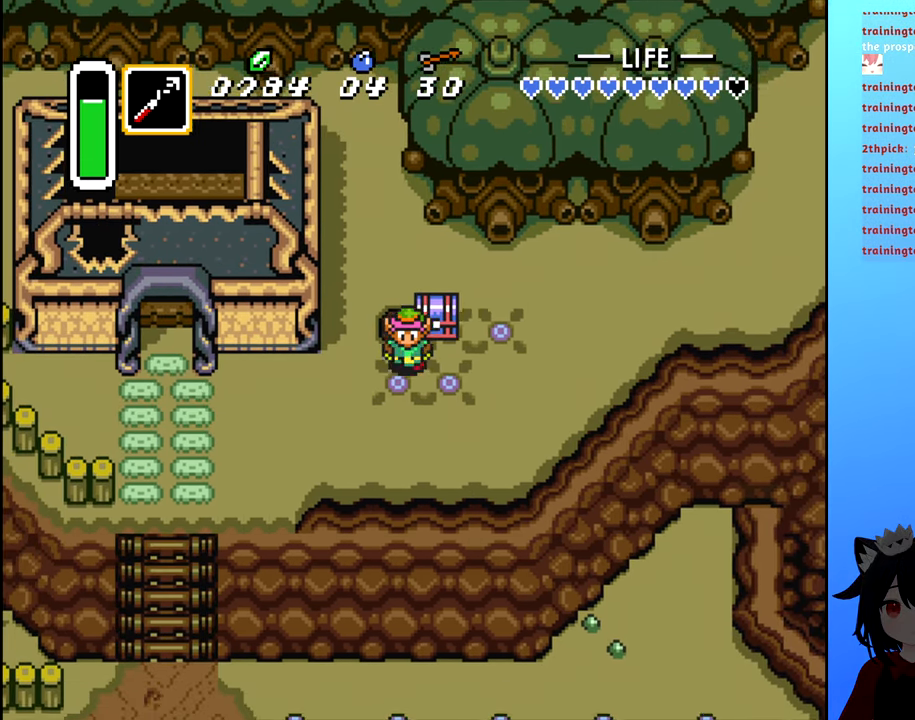
Gameplay with a controller (Nintendo layout); each line is a JSON object with the inputs held at the frame after it. "events" lists button and stick changes between this image and that frame as [ms after this image, input, new state], when the widget could be followed in between. Not read: L3 R3.
{"buttons": ["DPAD_LEFT"], "events": [[200, "DPAD_DOWN", "up"], [200, "DPAD_LEFT", "down"]]}
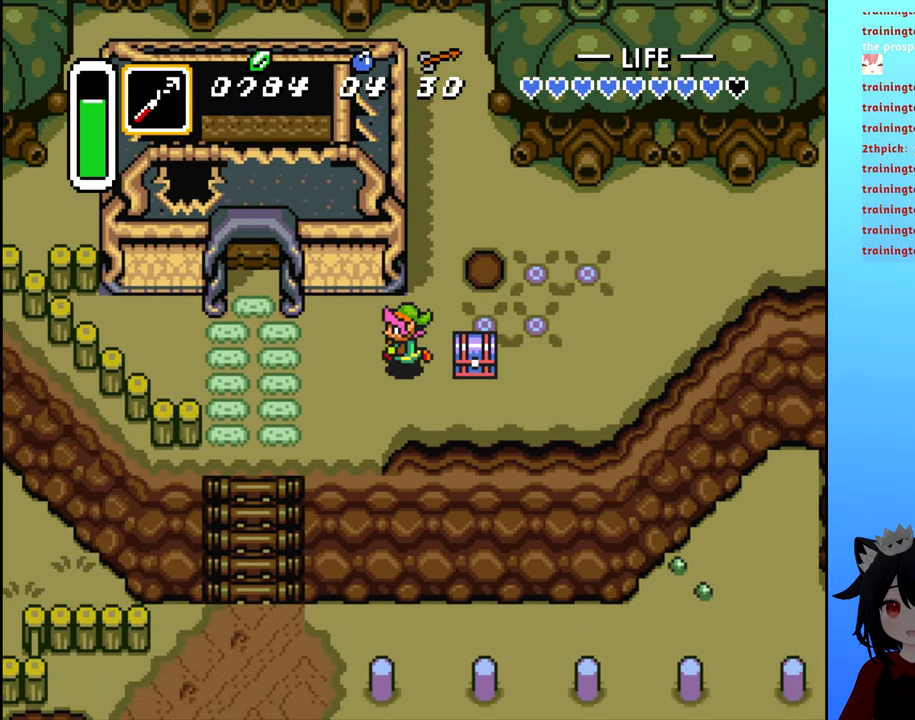
{"buttons": ["DPAD_LEFT"], "events": []}
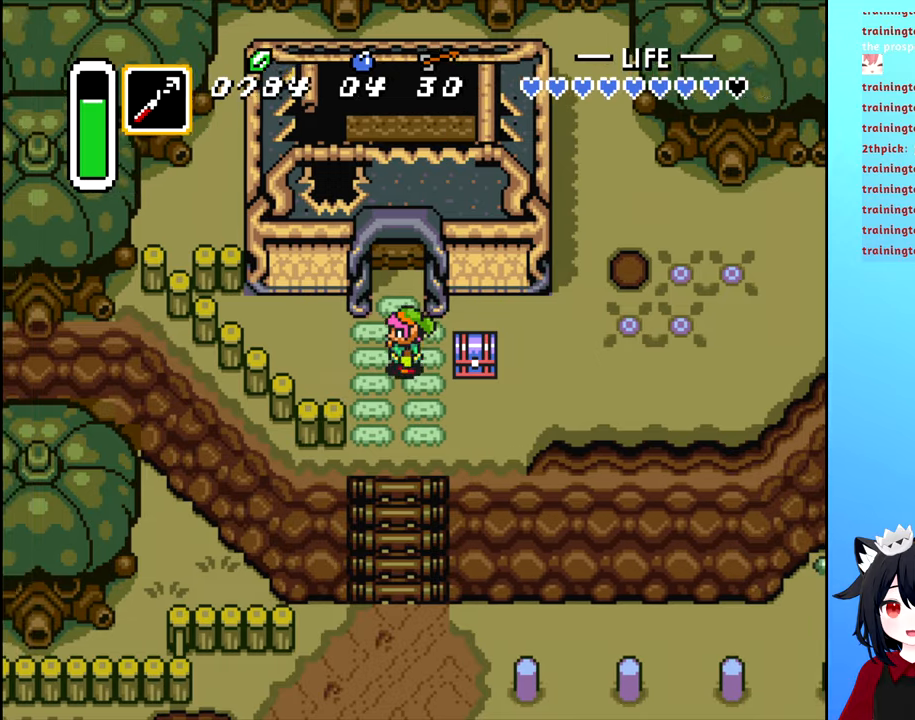
{"buttons": ["DPAD_DOWN"], "events": [[17, "DPAD_DOWN", "down"], [17, "DPAD_LEFT", "up"]]}
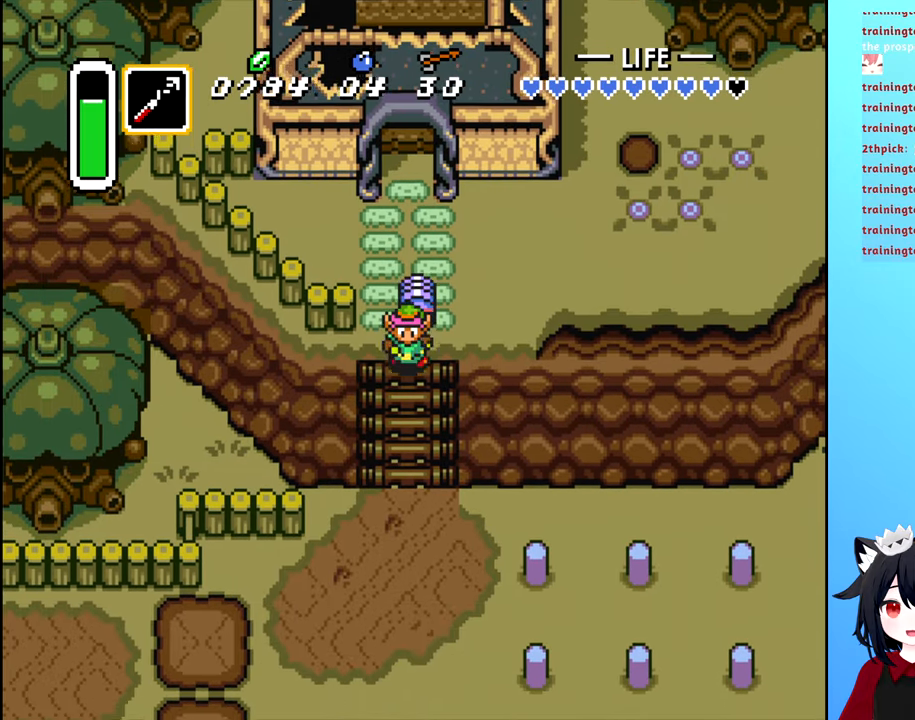
{"buttons": ["DPAD_DOWN"], "events": []}
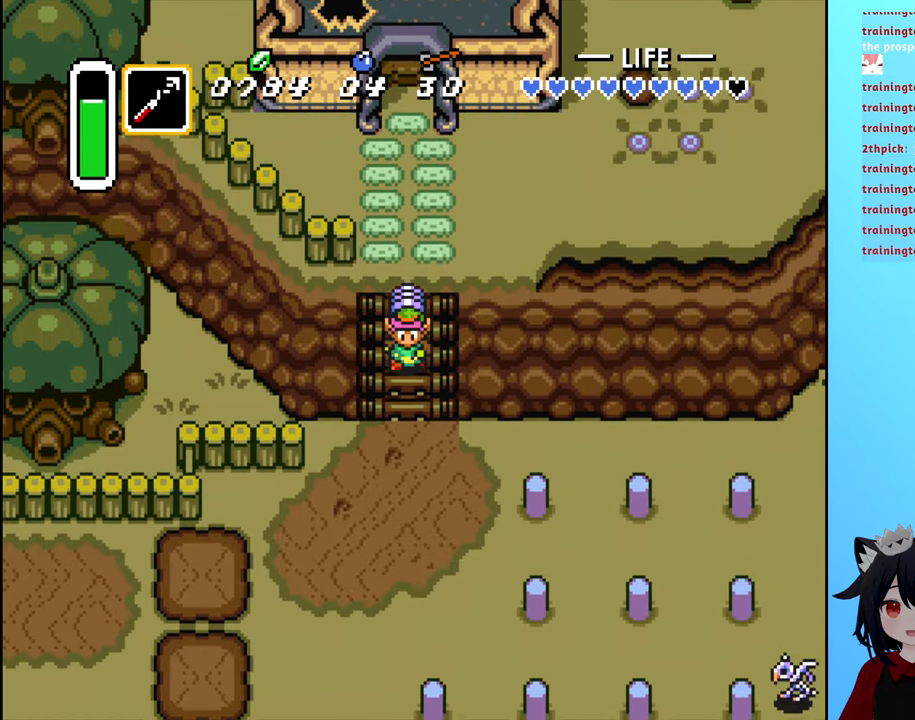
{"buttons": ["DPAD_DOWN"], "events": []}
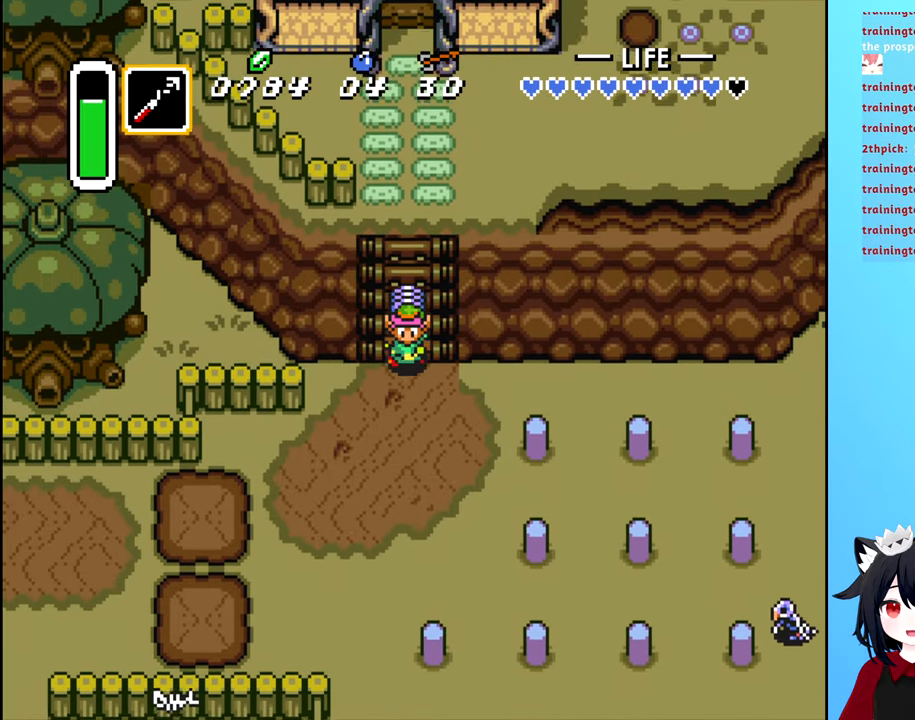
{"buttons": ["DPAD_DOWN"], "events": []}
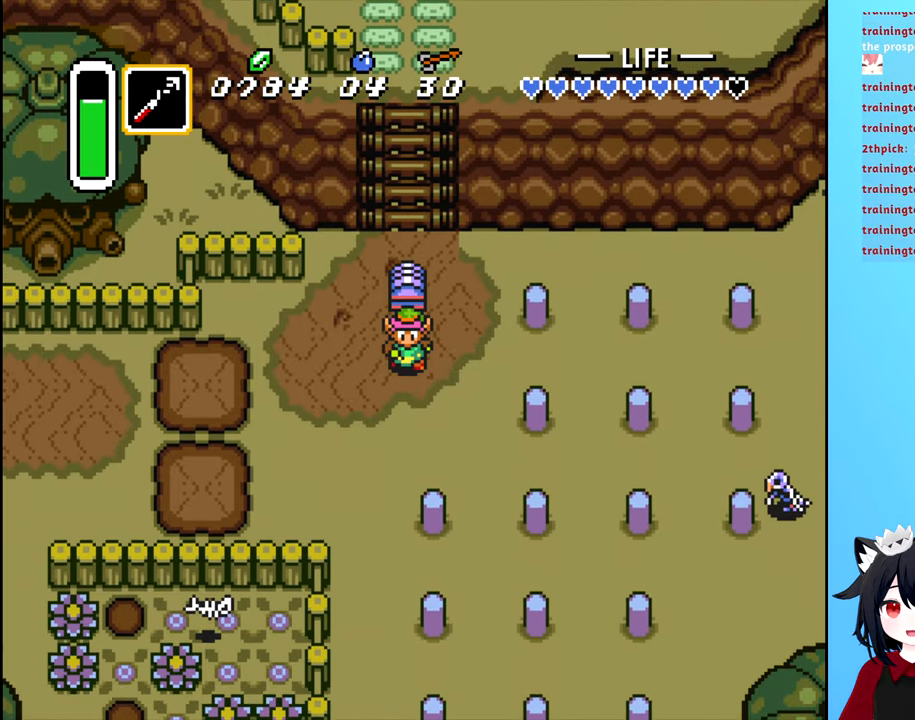
{"buttons": ["DPAD_LEFT"], "events": [[267, "DPAD_DOWN", "up"], [267, "DPAD_LEFT", "down"]]}
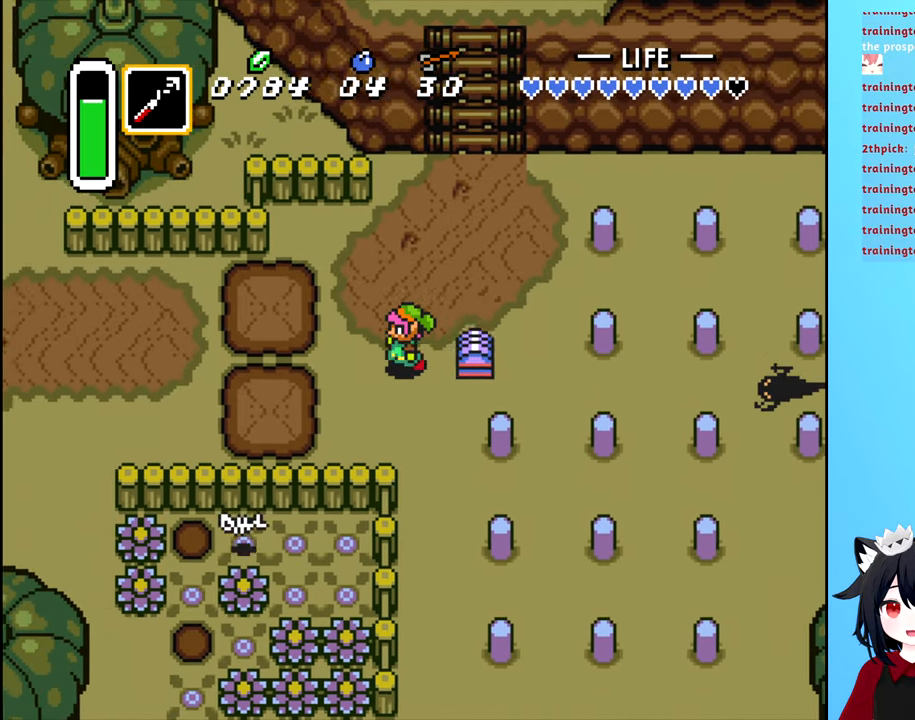
{"buttons": ["DPAD_LEFT"], "events": []}
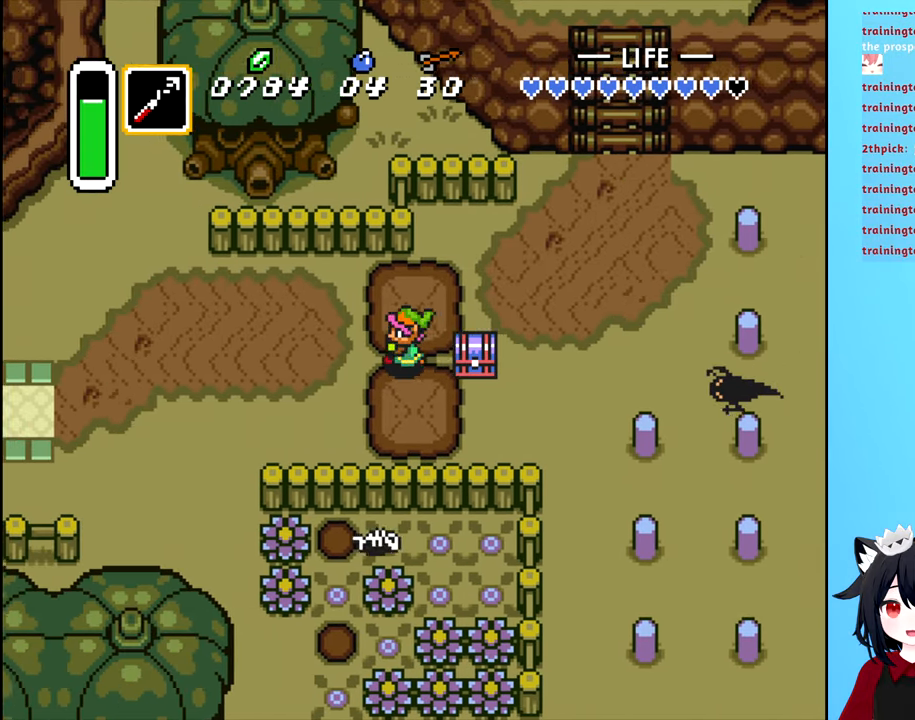
{"buttons": ["DPAD_LEFT"], "events": []}
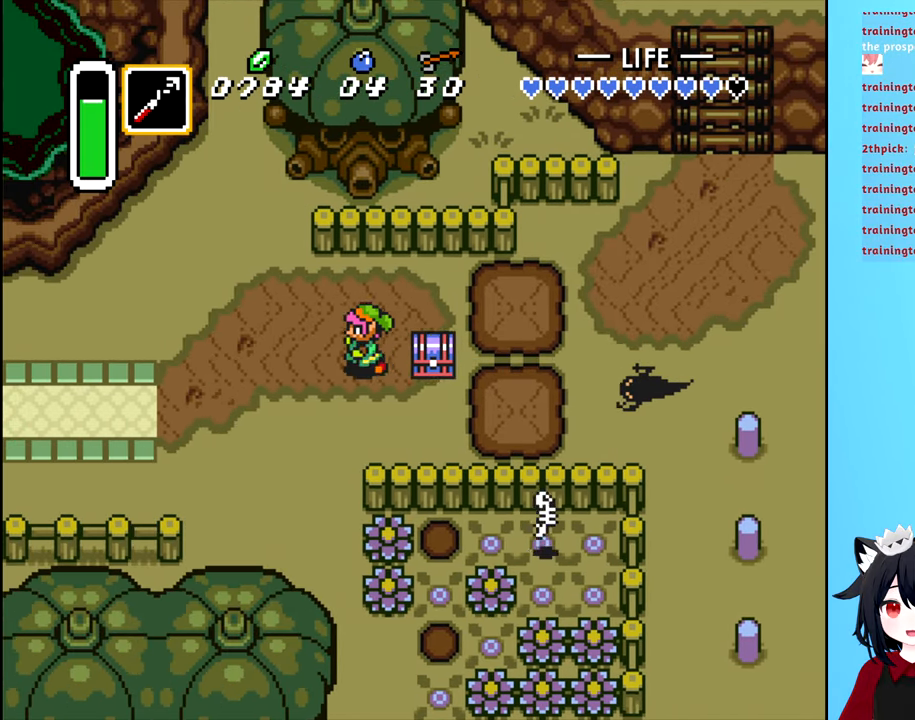
{"buttons": [], "events": [[200, "DPAD_LEFT", "up"], [267, "START", "down"], [417, "START", "up"]]}
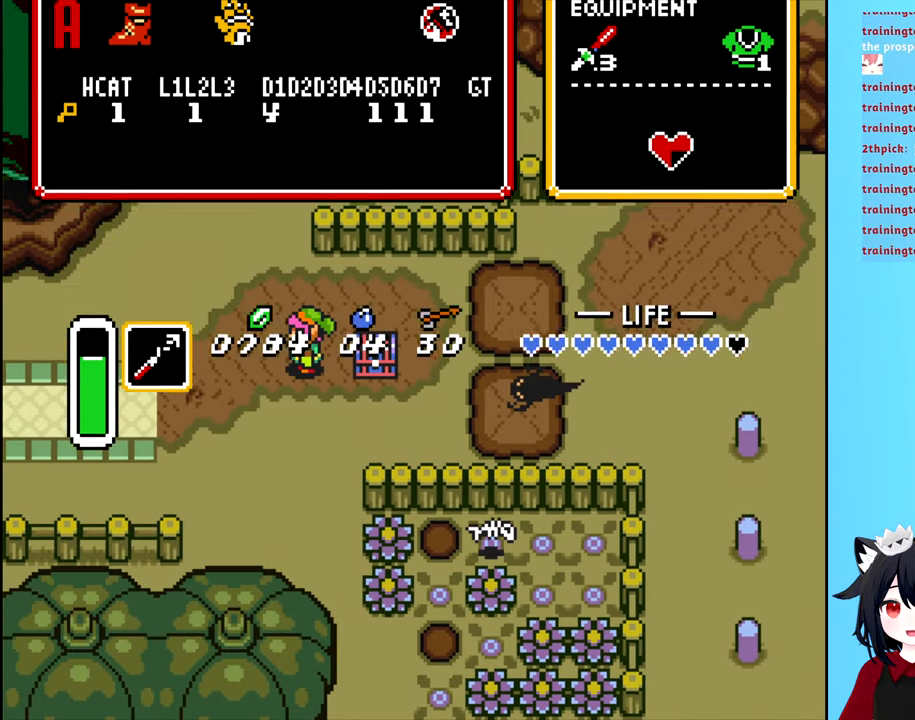
{"buttons": [], "events": []}
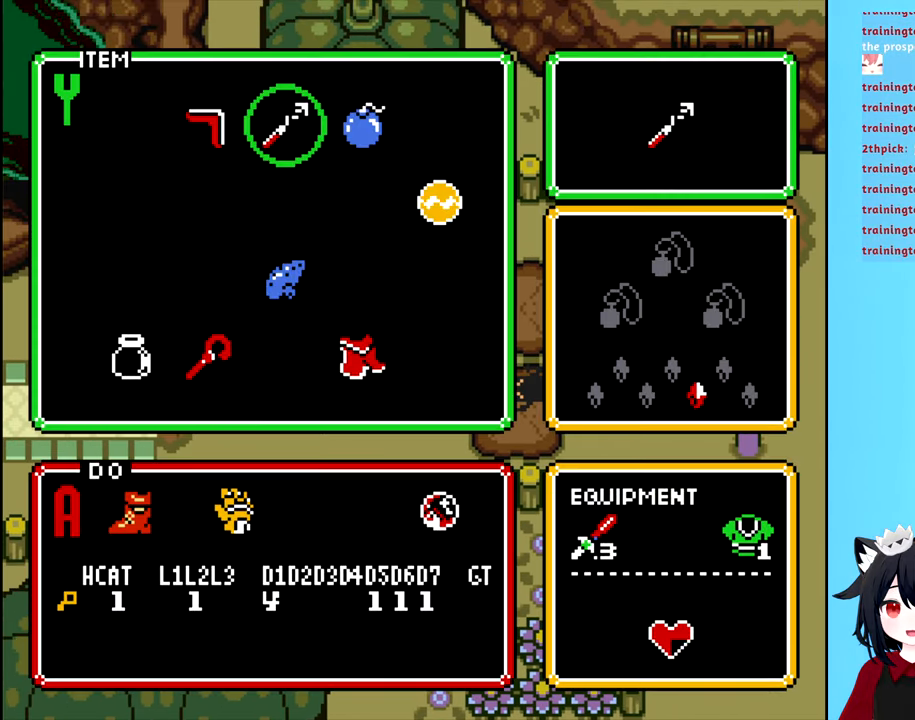
{"buttons": [], "events": [[67, "START", "down"], [233, "START", "up"]]}
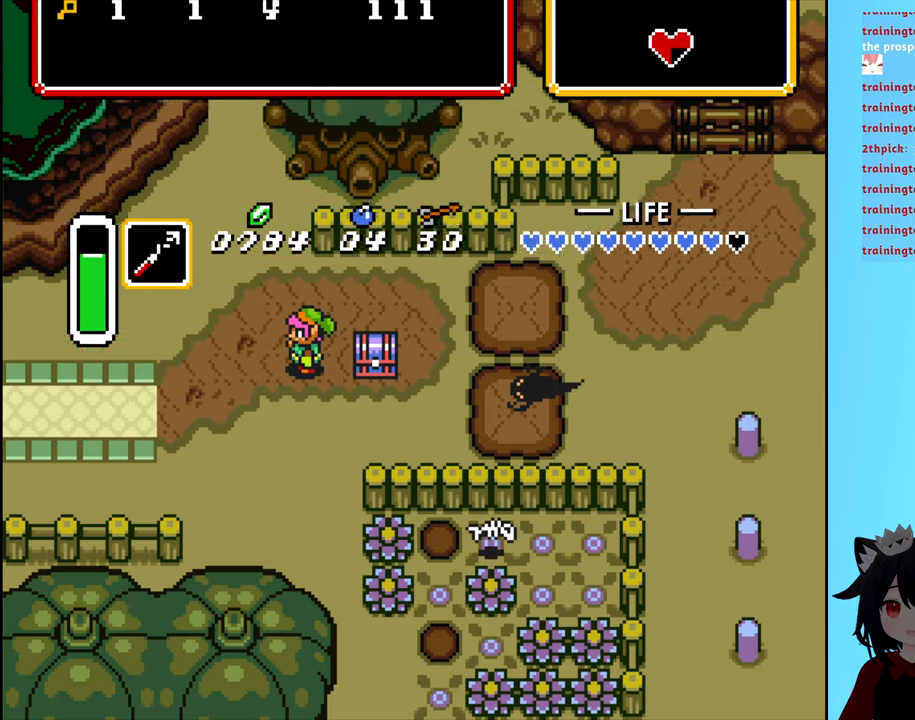
{"buttons": ["DPAD_UP"], "events": [[50, "DPAD_UP", "down"], [150, "DPAD_LEFT", "down"], [150, "DPAD_UP", "up"], [367, "DPAD_LEFT", "up"], [367, "DPAD_UP", "down"]]}
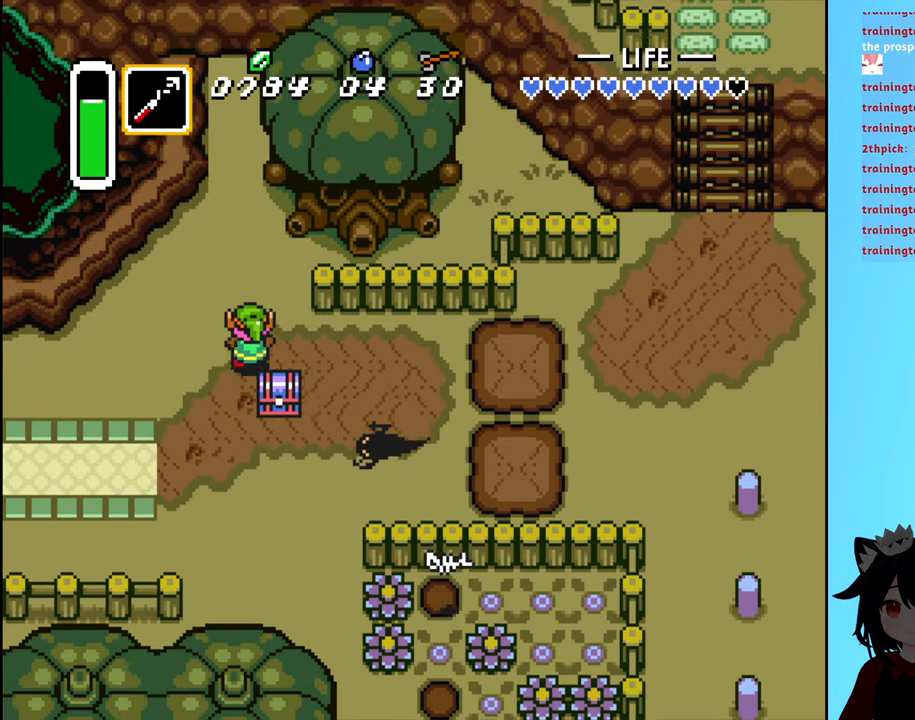
{"buttons": [], "events": [[100, "DPAD_UP", "up"], [400, "SELECT", "down"], [500, "SELECT", "up"]]}
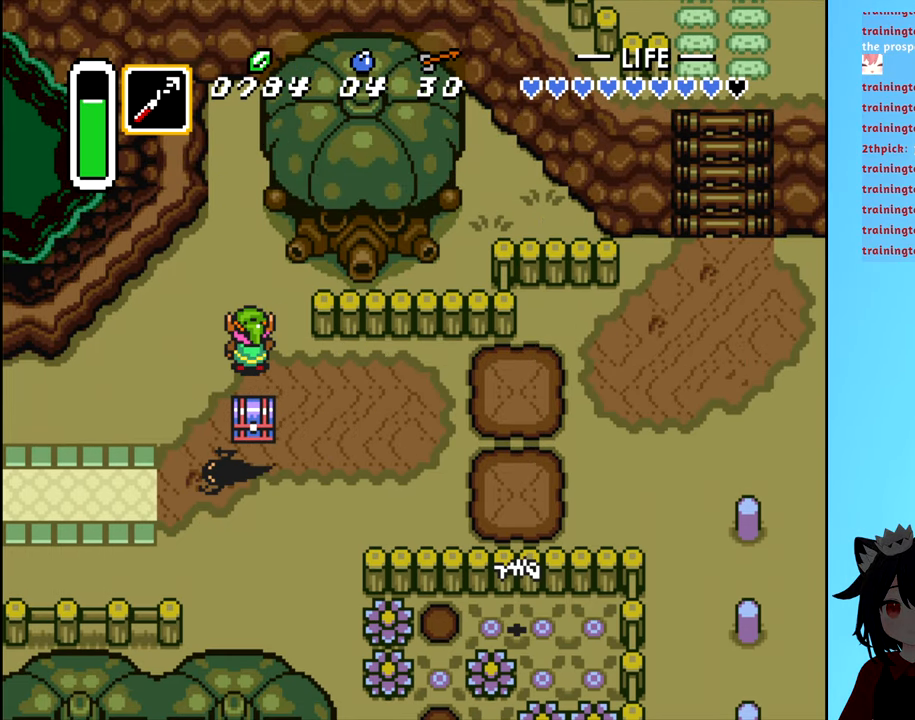
{"buttons": [], "events": []}
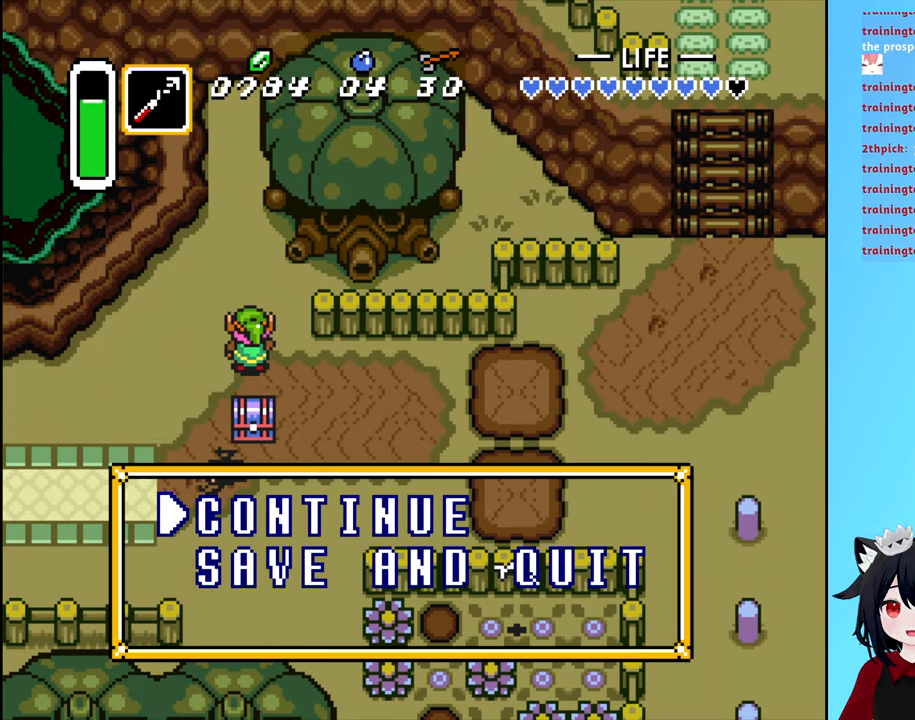
{"buttons": [], "events": [[317, "DPAD_DOWN", "down"], [467, "DPAD_DOWN", "up"]]}
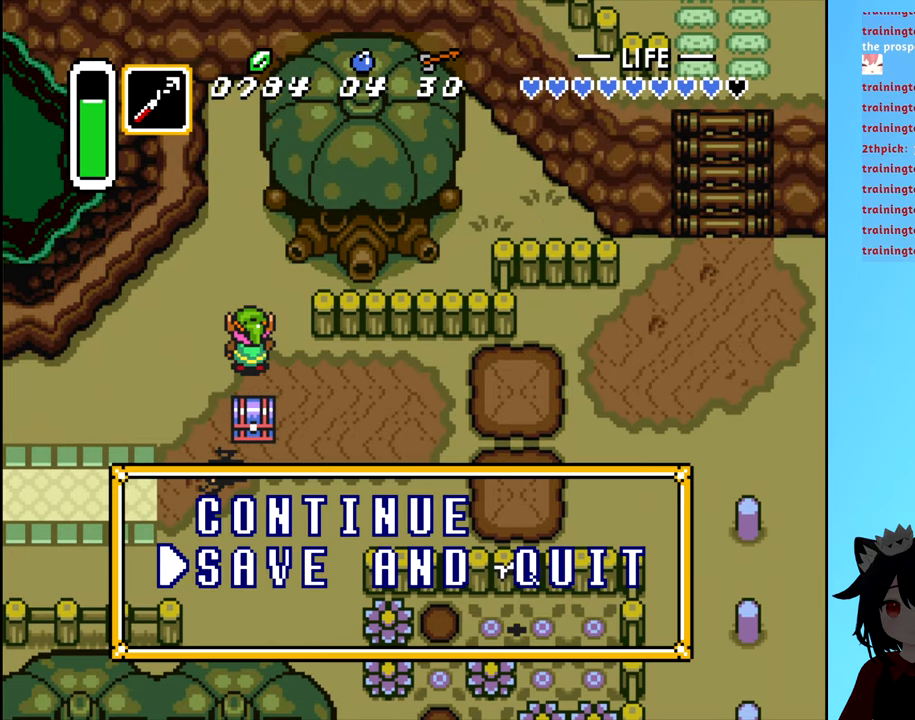
{"buttons": [], "events": [[134, "B", "down"], [250, "B", "up"]]}
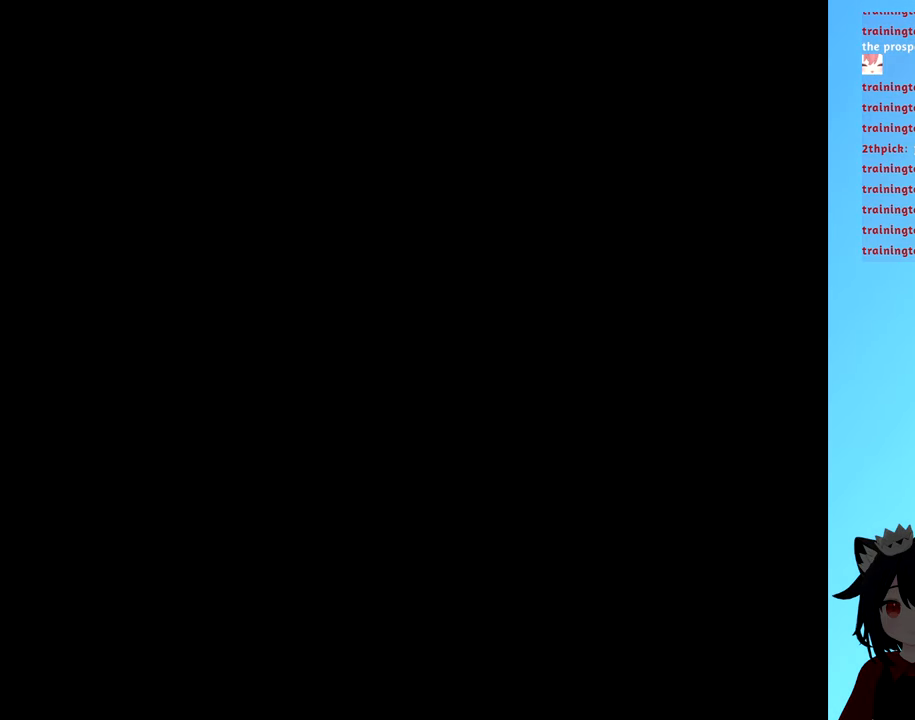
{"buttons": [], "events": []}
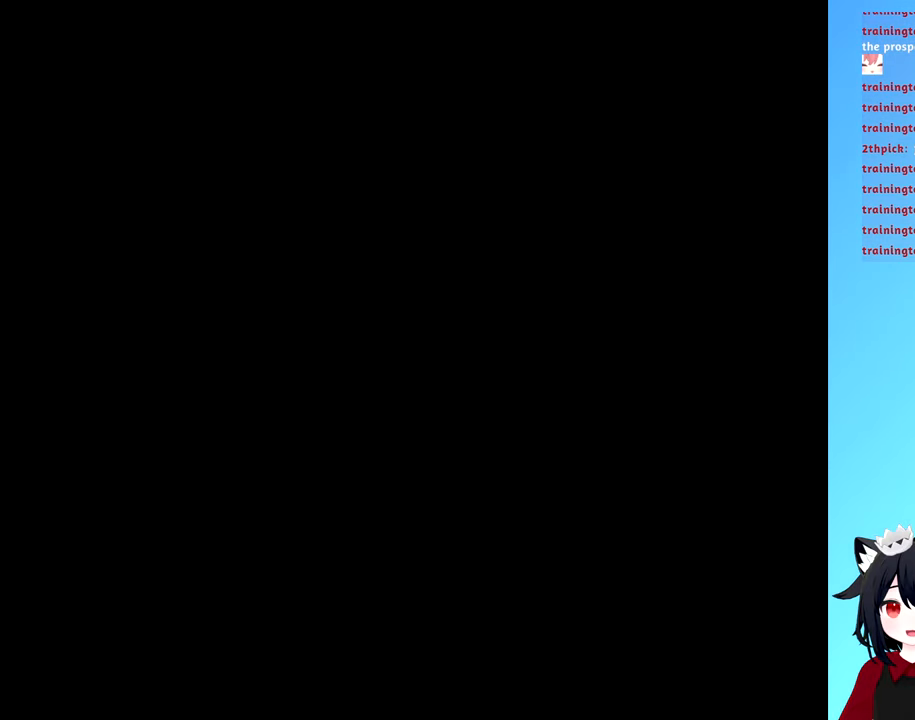
{"buttons": [], "events": []}
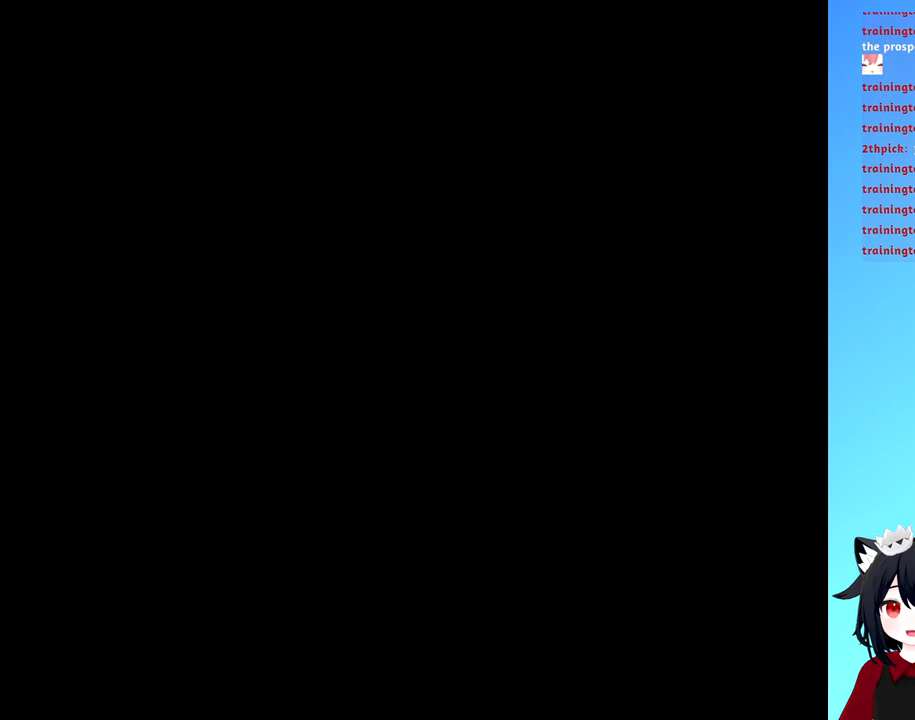
{"buttons": [], "events": []}
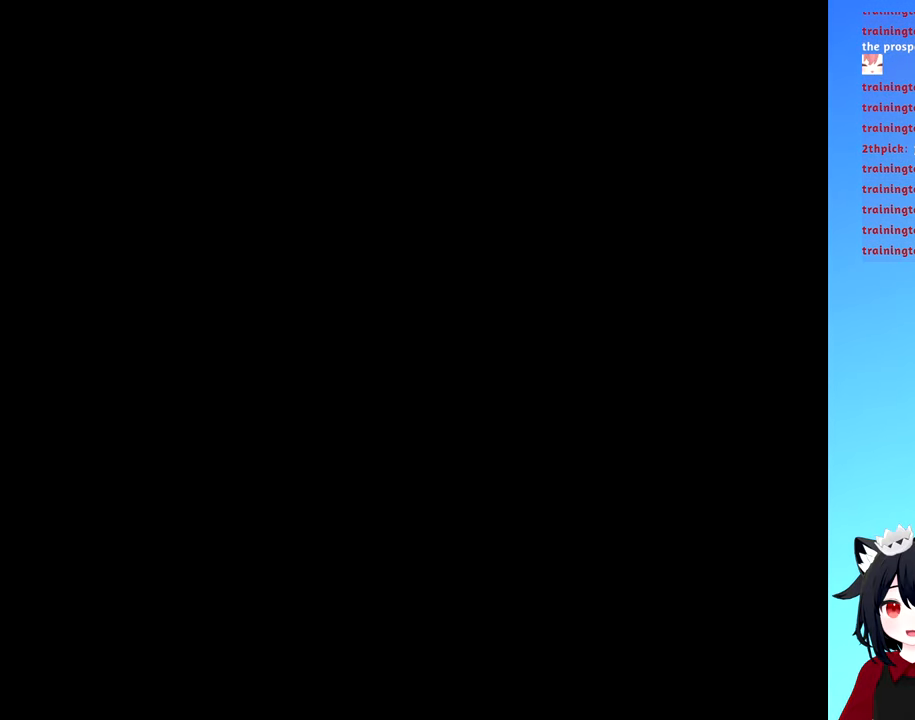
{"buttons": [], "events": []}